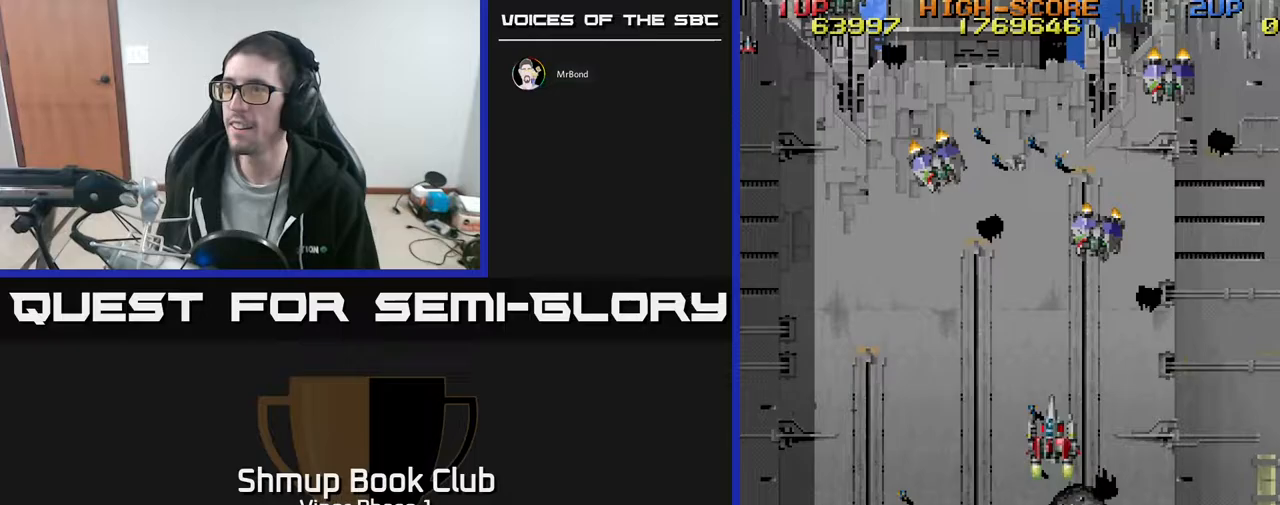
Gameplay with a controller (Xbox layout); each line is a JSON object with the inputs held at the frame after it. "events" lists button and stick changes between this image and that frame as [ms after this image, input, new state], when the widget could be followed in between. Not read: right_stick.
{"buttons": ["A", "DPAD_DOWN", "DPAD_LEFT"], "left_stick": "center", "events": [[33, "DPAD_LEFT", "down"], [50, "DPAD_UP", "up"], [100, "A", "down"], [133, "DPAD_DOWN", "down"], [150, "DPAD_LEFT", "up"], [450, "DPAD_LEFT", "down"]]}
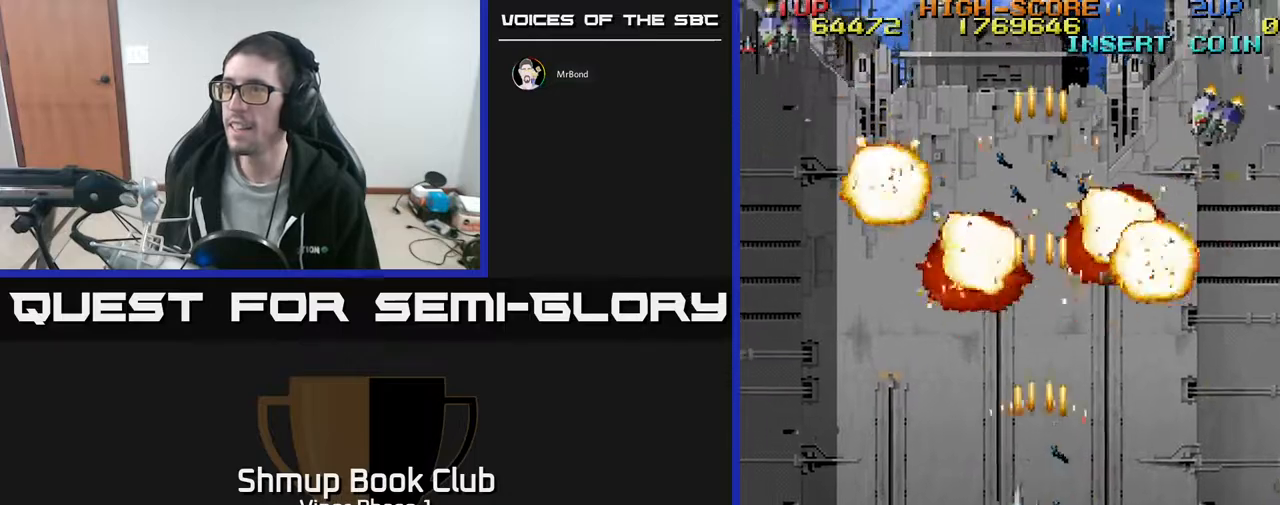
{"buttons": [], "left_stick": "center", "events": [[33, "A", "up"], [133, "DPAD_LEFT", "up"], [183, "DPAD_RIGHT", "down"], [450, "DPAD_DOWN", "up"], [500, "DPAD_RIGHT", "up"]]}
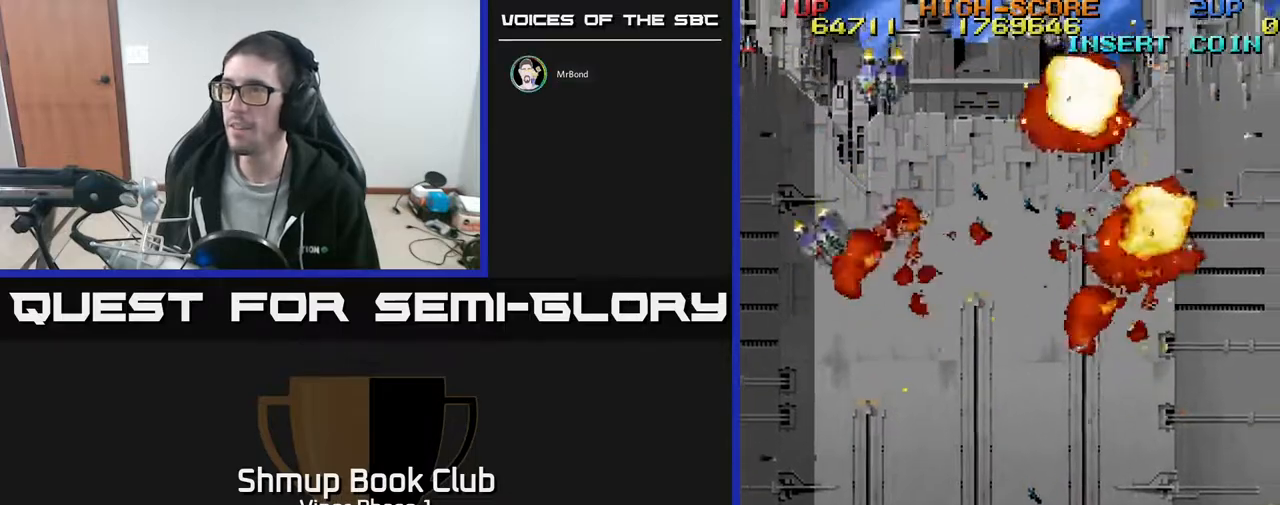
{"buttons": ["DPAD_UP", "DPAD_LEFT"], "left_stick": "center", "events": [[33, "DPAD_LEFT", "down"], [317, "DPAD_UP", "down"]]}
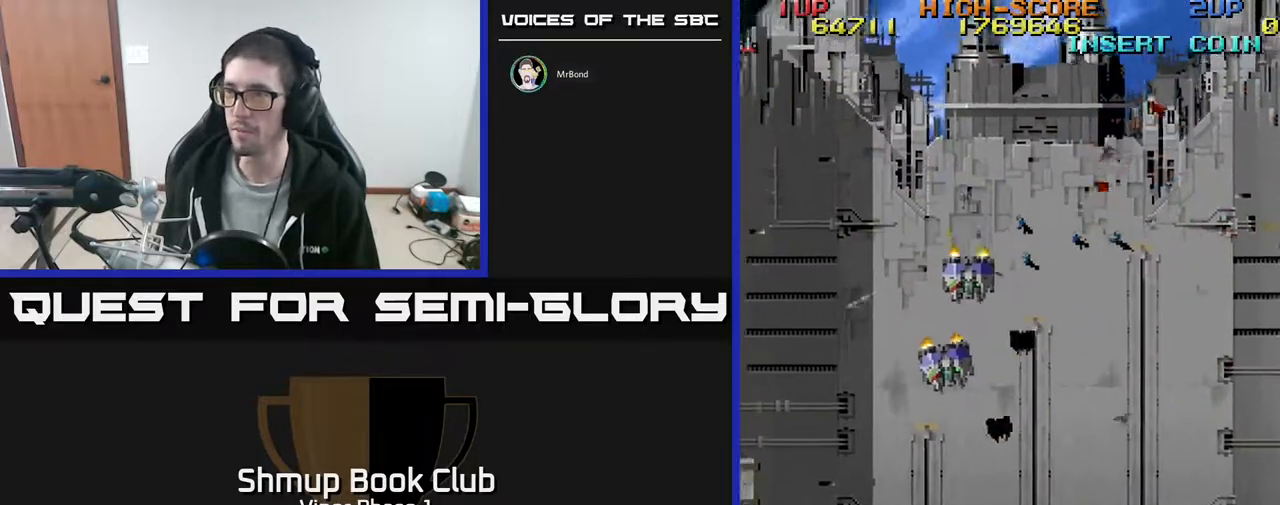
{"buttons": ["DPAD_RIGHT"], "left_stick": "center", "events": [[17, "A", "down"], [83, "A", "up"], [400, "DPAD_LEFT", "up"], [433, "DPAD_UP", "up"], [450, "DPAD_RIGHT", "down"]]}
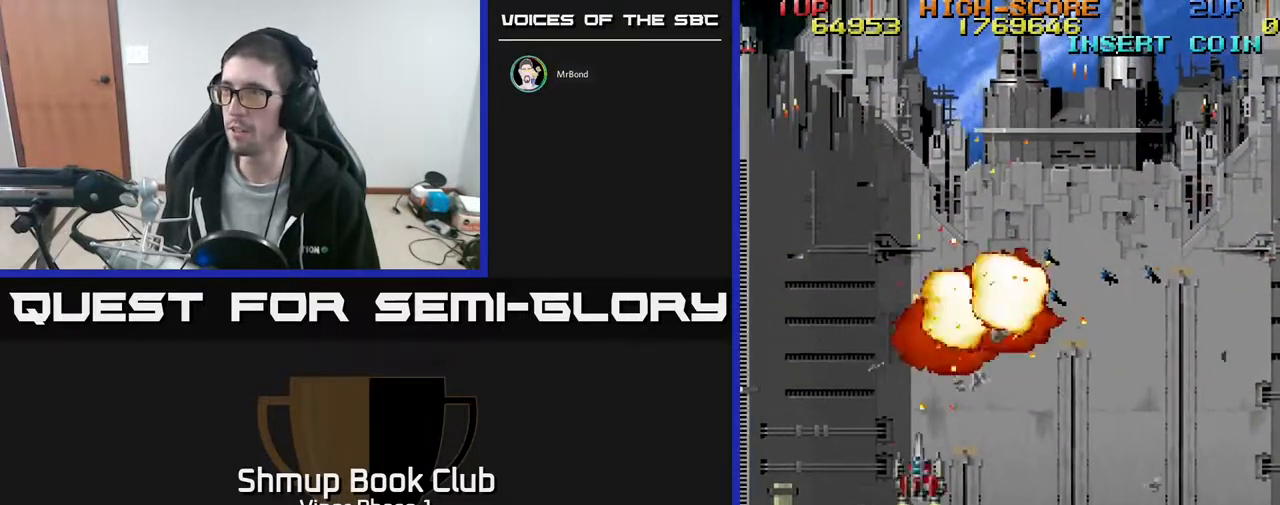
{"buttons": ["DPAD_UP", "DPAD_RIGHT"], "left_stick": "center", "events": [[83, "DPAD_DOWN", "down"], [167, "DPAD_DOWN", "up"], [250, "DPAD_UP", "down"]]}
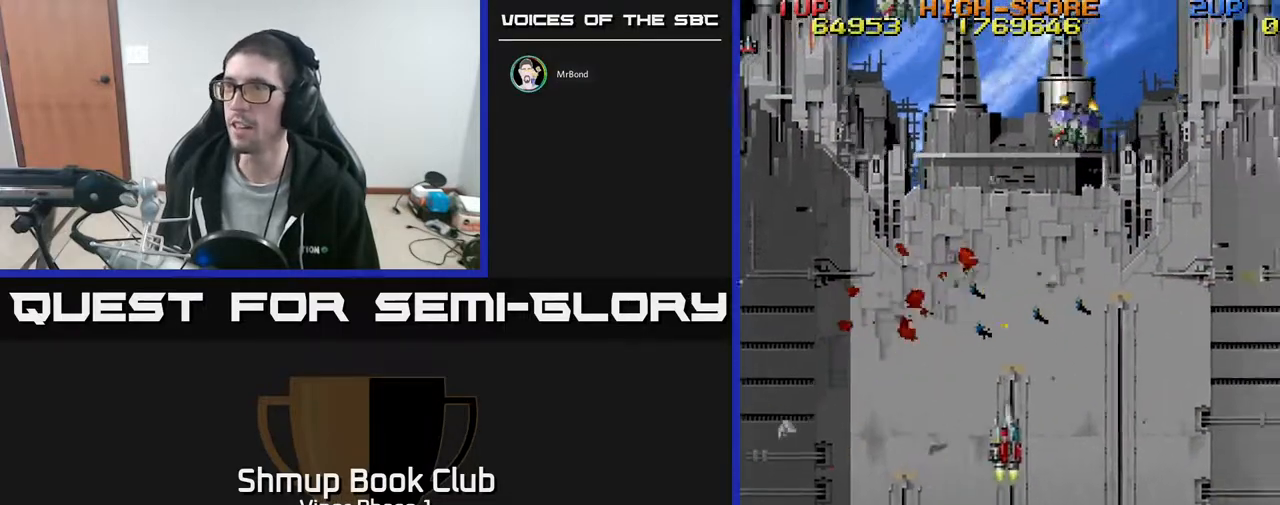
{"buttons": ["DPAD_DOWN", "DPAD_LEFT"], "left_stick": "center", "events": [[350, "DPAD_UP", "up"], [367, "DPAD_RIGHT", "up"], [383, "A", "down"], [400, "DPAD_LEFT", "down"], [433, "DPAD_DOWN", "down"], [483, "A", "up"]]}
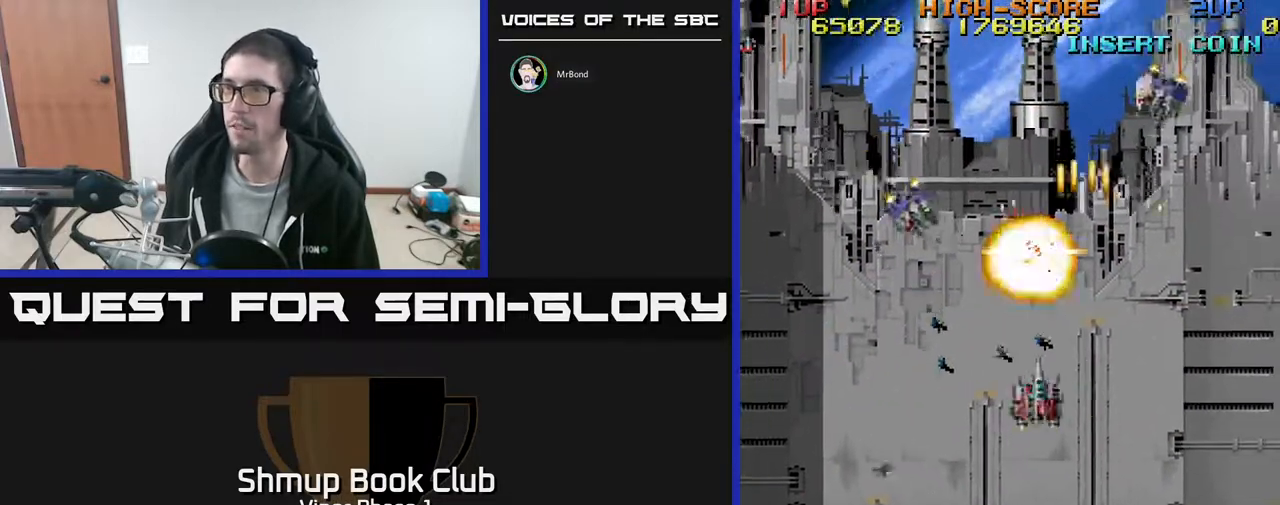
{"buttons": ["DPAD_DOWN", "DPAD_LEFT"], "left_stick": "center", "events": [[150, "A", "down"], [267, "A", "up"], [333, "A", "down"], [383, "A", "up"]]}
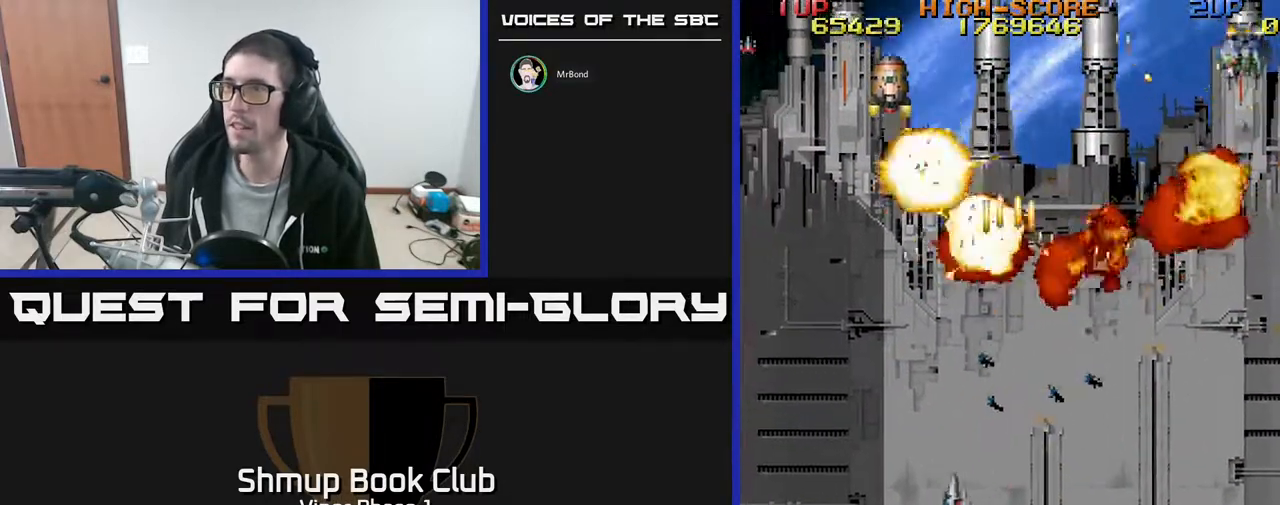
{"buttons": ["DPAD_RIGHT"], "left_stick": "center", "events": [[33, "DPAD_LEFT", "up"], [83, "DPAD_DOWN", "up"], [117, "DPAD_RIGHT", "down"]]}
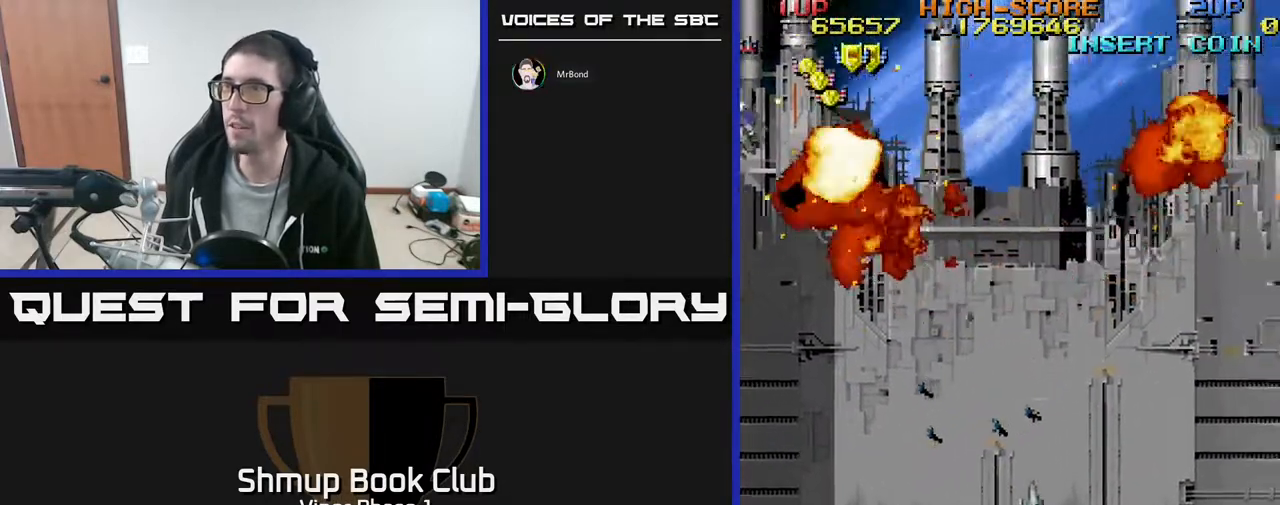
{"buttons": ["A", "DPAD_LEFT"], "left_stick": "center", "events": [[133, "DPAD_RIGHT", "up"], [133, "DPAD_UP", "down"], [150, "DPAD_LEFT", "down"], [200, "A", "down"], [217, "DPAD_UP", "up"]]}
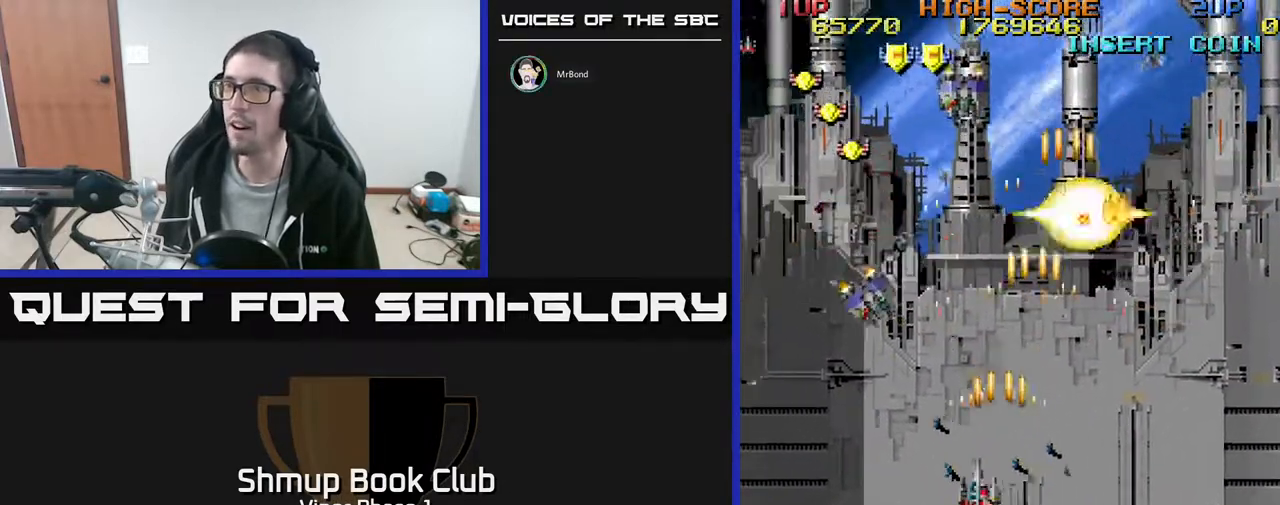
{"buttons": ["A", "DPAD_UP", "DPAD_RIGHT"], "left_stick": "center", "events": [[250, "DPAD_UP", "down"], [467, "DPAD_LEFT", "up"], [500, "DPAD_RIGHT", "down"]]}
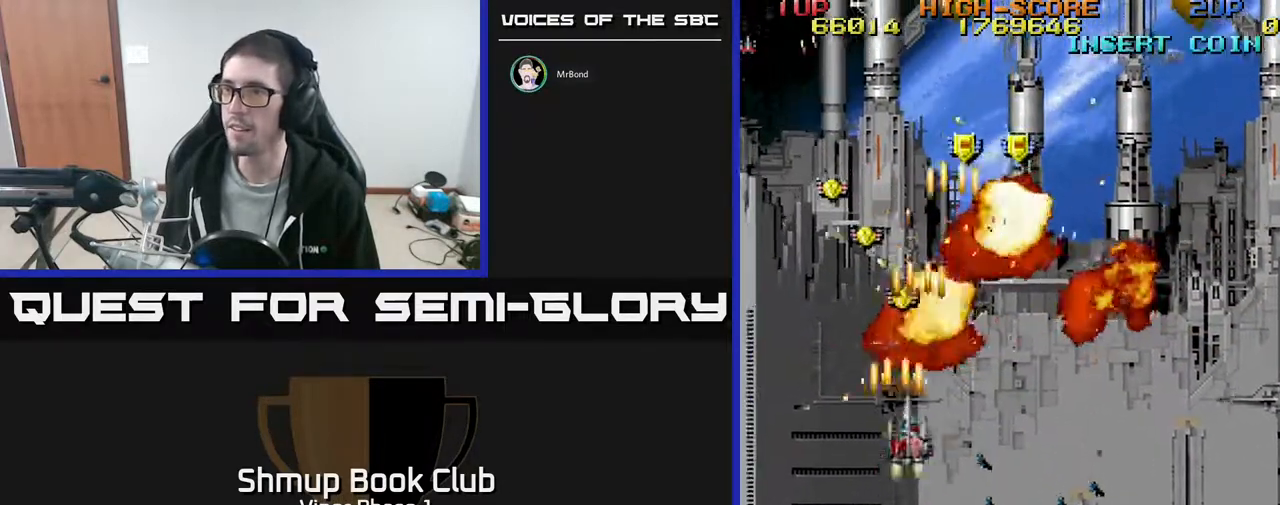
{"buttons": ["DPAD_UP", "DPAD_LEFT"], "left_stick": "center", "events": [[50, "A", "up"], [117, "DPAD_RIGHT", "up"], [167, "DPAD_LEFT", "down"]]}
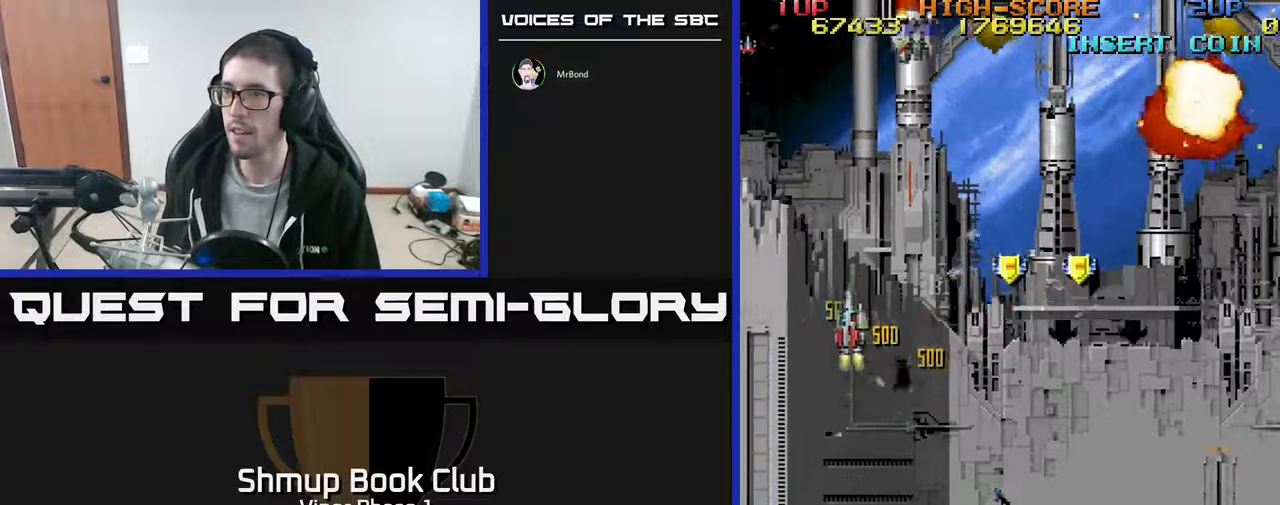
{"buttons": ["DPAD_RIGHT"], "left_stick": "center", "events": [[33, "DPAD_UP", "up"], [50, "DPAD_LEFT", "up"], [67, "DPAD_DOWN", "down"], [83, "DPAD_RIGHT", "down"], [400, "DPAD_DOWN", "up"]]}
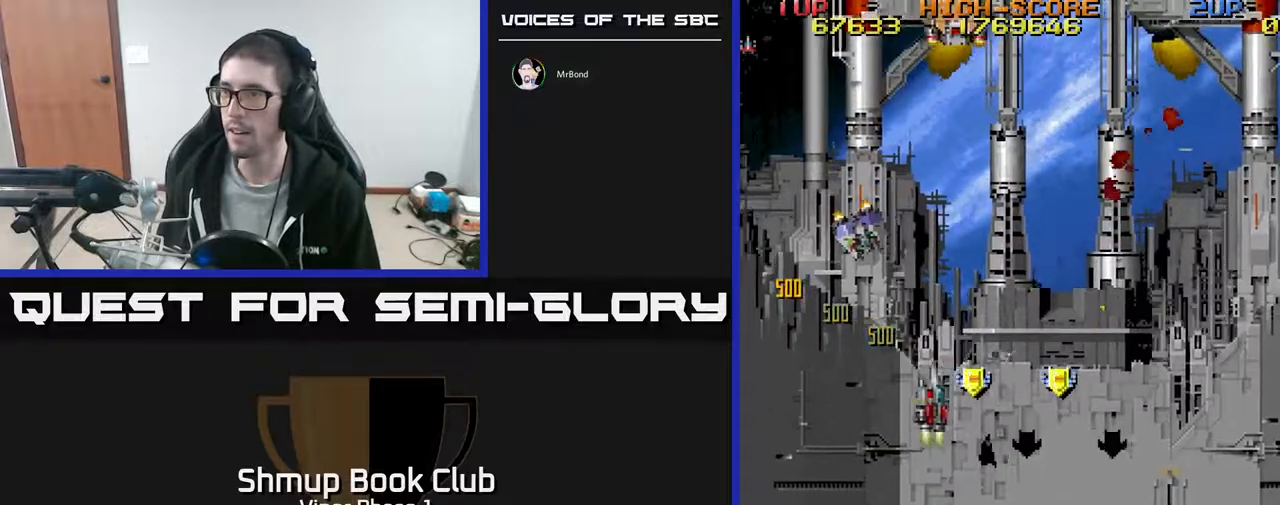
{"buttons": ["DPAD_DOWN", "DPAD_RIGHT"], "left_stick": "center", "events": [[83, "A", "down"], [167, "DPAD_DOWN", "down"], [200, "A", "up"], [367, "DPAD_DOWN", "up"], [450, "DPAD_DOWN", "down"]]}
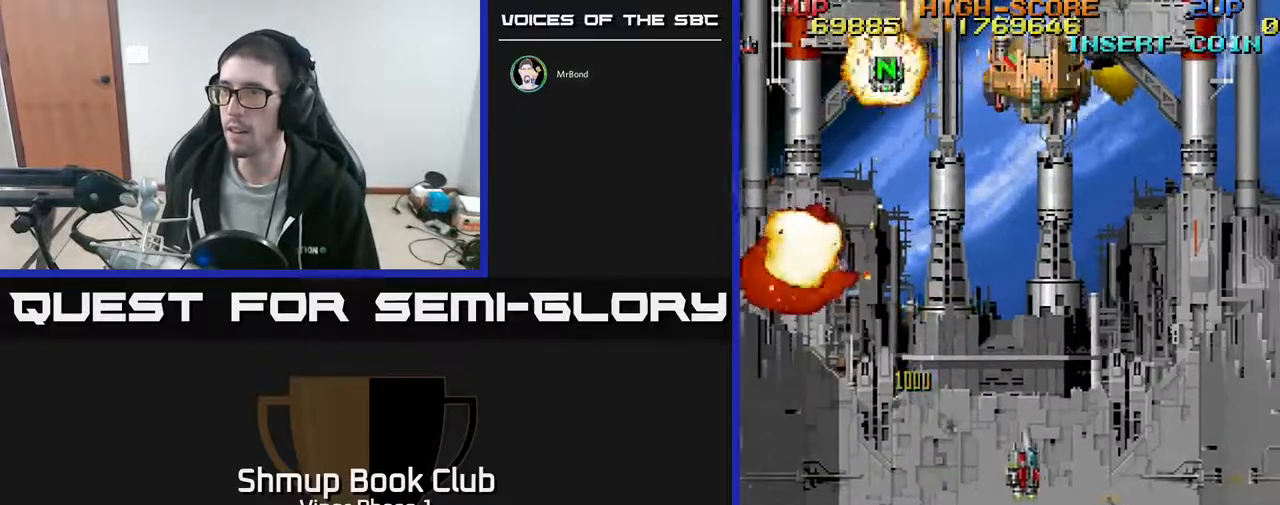
{"buttons": ["A", "DPAD_UP", "DPAD_RIGHT"], "left_stick": "center", "events": [[83, "DPAD_RIGHT", "up"], [133, "DPAD_LEFT", "down"], [150, "DPAD_DOWN", "up"], [217, "DPAD_UP", "down"], [283, "DPAD_LEFT", "up"], [350, "DPAD_RIGHT", "down"], [400, "A", "down"]]}
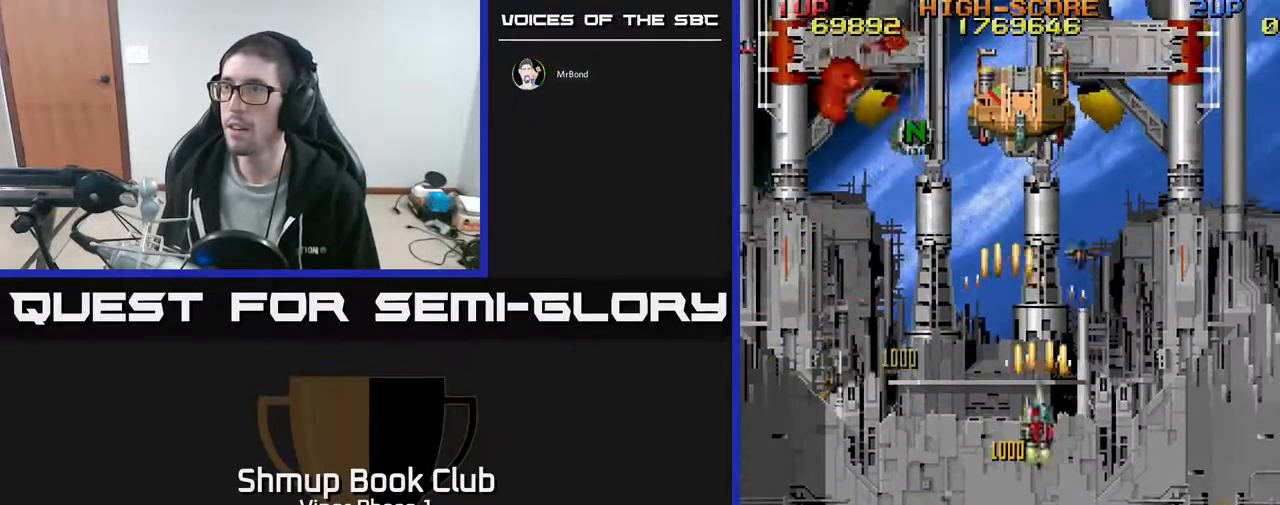
{"buttons": ["A", "DPAD_UP"], "left_stick": "center", "events": [[17, "DPAD_RIGHT", "up"]]}
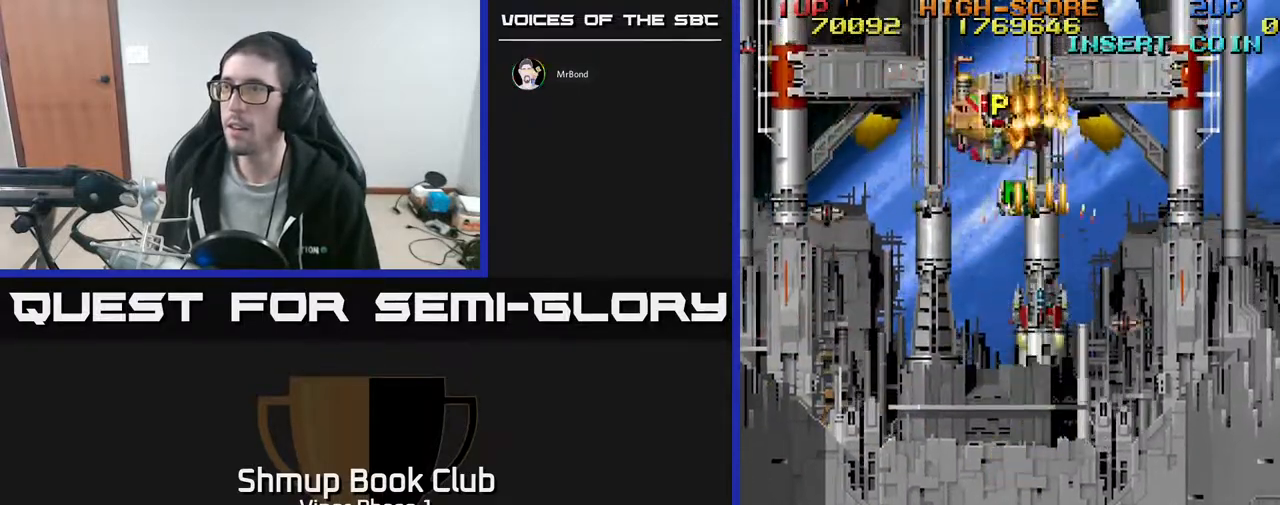
{"buttons": ["DPAD_UP"], "left_stick": "center", "events": [[83, "DPAD_UP", "up"], [133, "DPAD_DOWN", "down"], [200, "DPAD_LEFT", "down"], [250, "DPAD_DOWN", "up"], [333, "DPAD_UP", "down"], [350, "A", "up"], [400, "DPAD_LEFT", "up"]]}
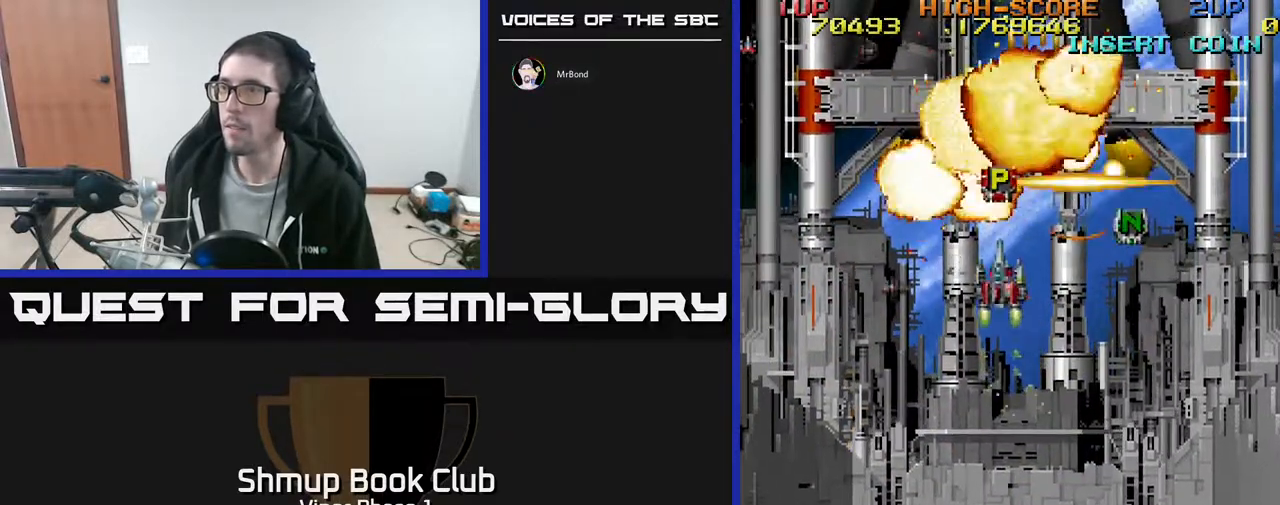
{"buttons": ["DPAD_DOWN", "DPAD_RIGHT"], "left_stick": "center", "events": [[267, "DPAD_LEFT", "down"], [350, "DPAD_UP", "up"], [417, "DPAD_DOWN", "down"], [417, "DPAD_LEFT", "up"], [500, "DPAD_RIGHT", "down"]]}
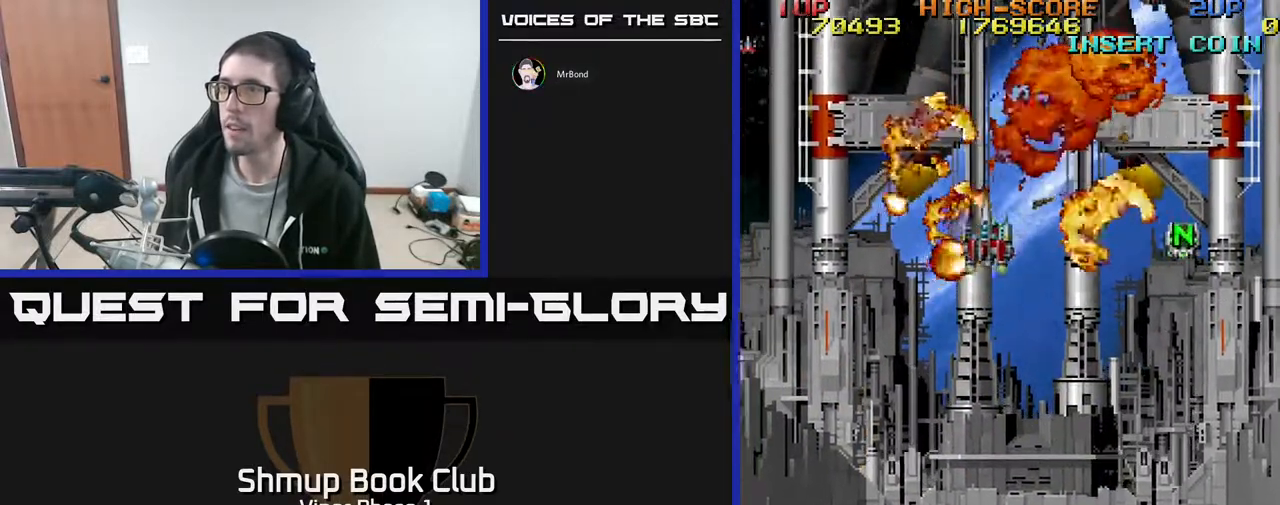
{"buttons": [], "left_stick": "center", "events": [[250, "DPAD_RIGHT", "up"], [450, "DPAD_DOWN", "up"]]}
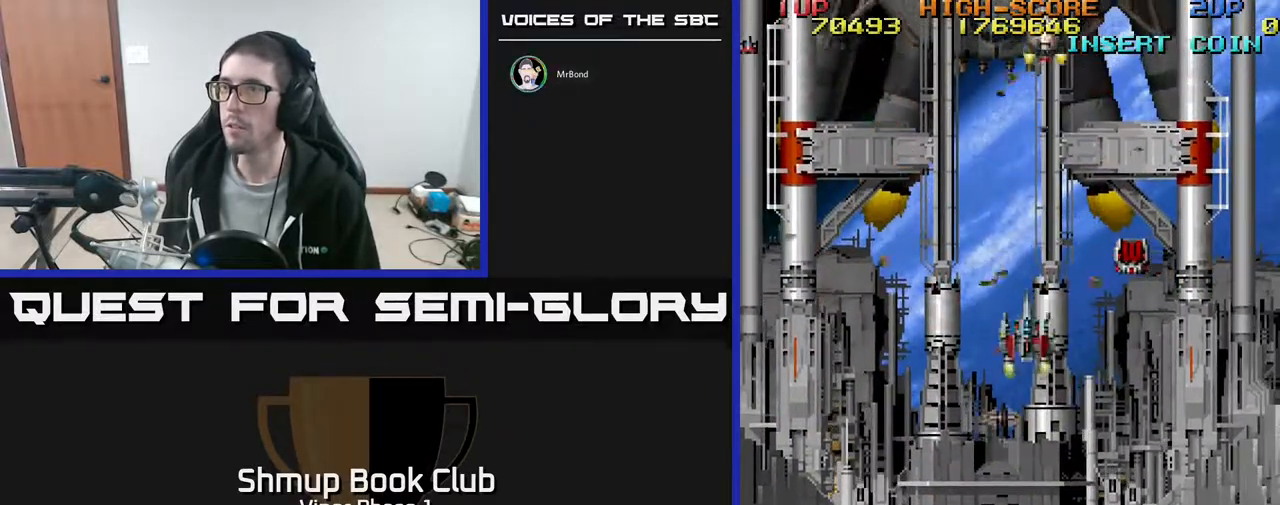
{"buttons": ["DPAD_LEFT"], "left_stick": "center", "events": [[183, "DPAD_RIGHT", "down"], [233, "DPAD_UP", "down"], [383, "DPAD_RIGHT", "up"], [450, "DPAD_LEFT", "down"], [483, "DPAD_UP", "up"]]}
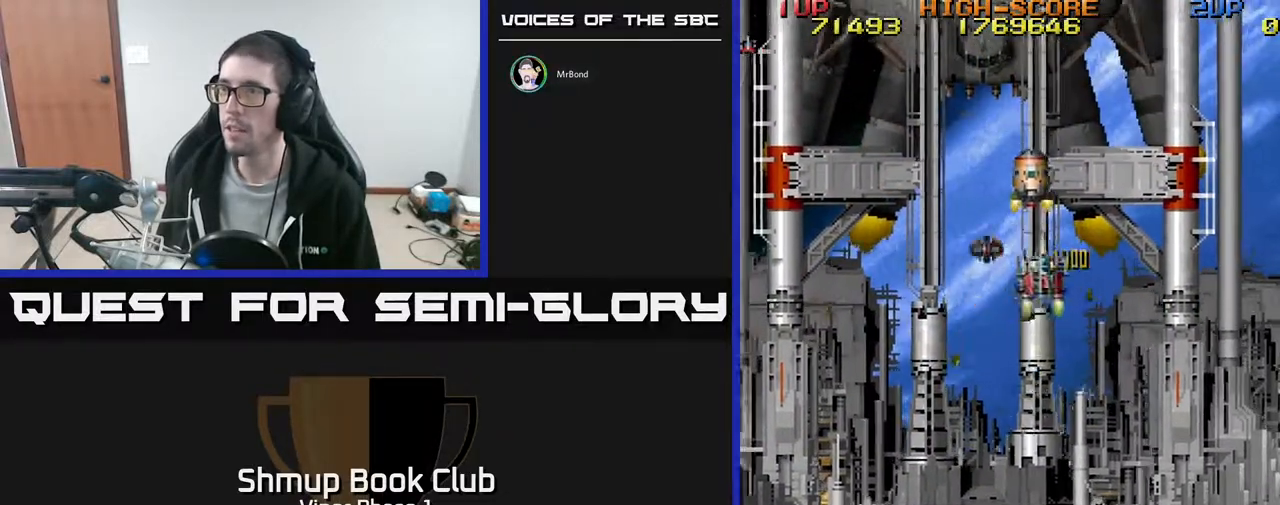
{"buttons": ["DPAD_UP", "DPAD_RIGHT"], "left_stick": "center", "events": [[133, "DPAD_DOWN", "down"], [283, "DPAD_DOWN", "up"], [417, "DPAD_UP", "down"], [433, "DPAD_LEFT", "up"], [483, "DPAD_RIGHT", "down"]]}
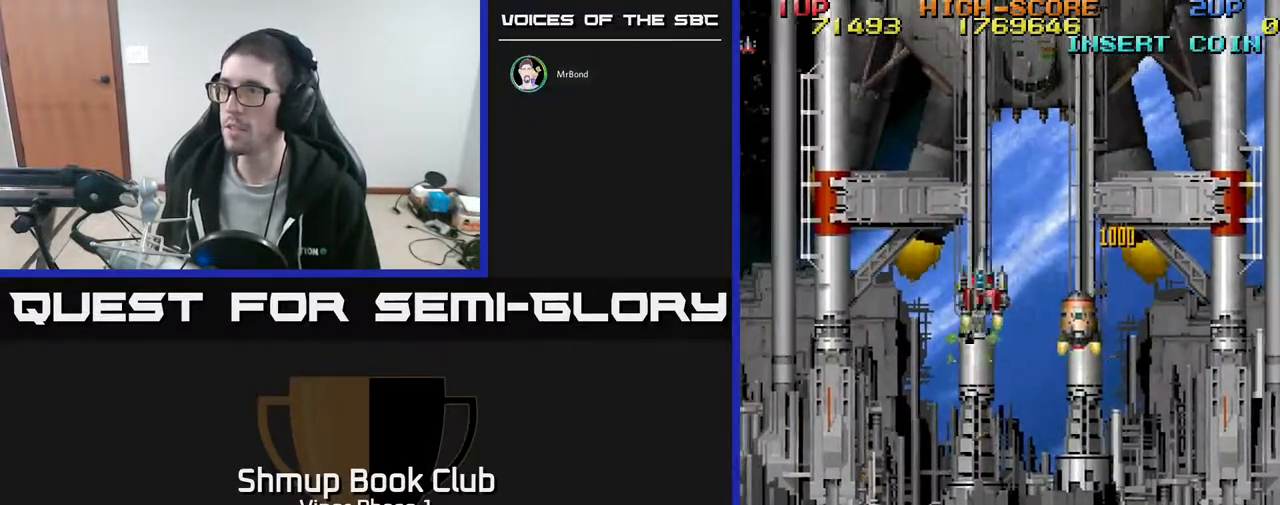
{"buttons": ["A"], "left_stick": "center", "events": [[17, "DPAD_UP", "up"], [133, "DPAD_RIGHT", "up"], [183, "A", "down"]]}
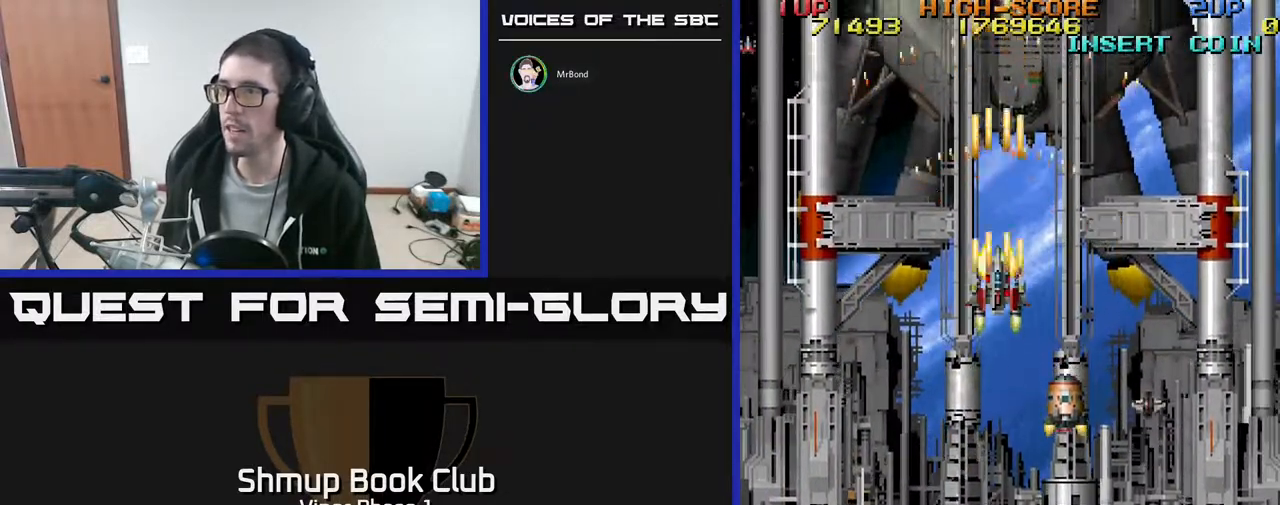
{"buttons": ["DPAD_DOWN"], "left_stick": "center", "events": [[50, "DPAD_DOWN", "down"], [317, "A", "up"]]}
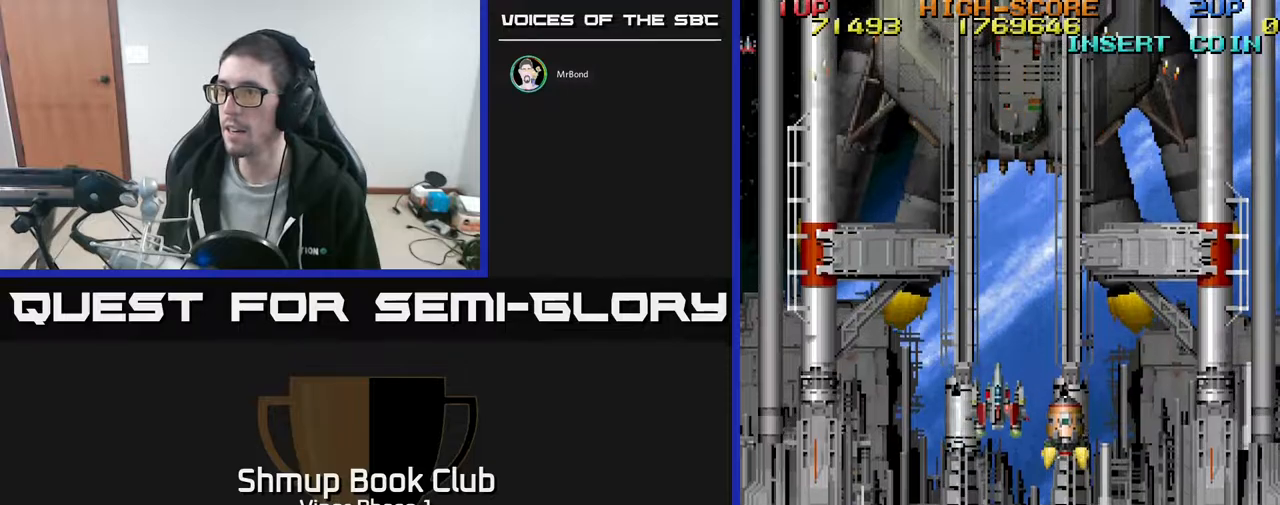
{"buttons": ["DPAD_RIGHT"], "left_stick": "center", "events": [[300, "DPAD_RIGHT", "down"], [433, "DPAD_DOWN", "up"]]}
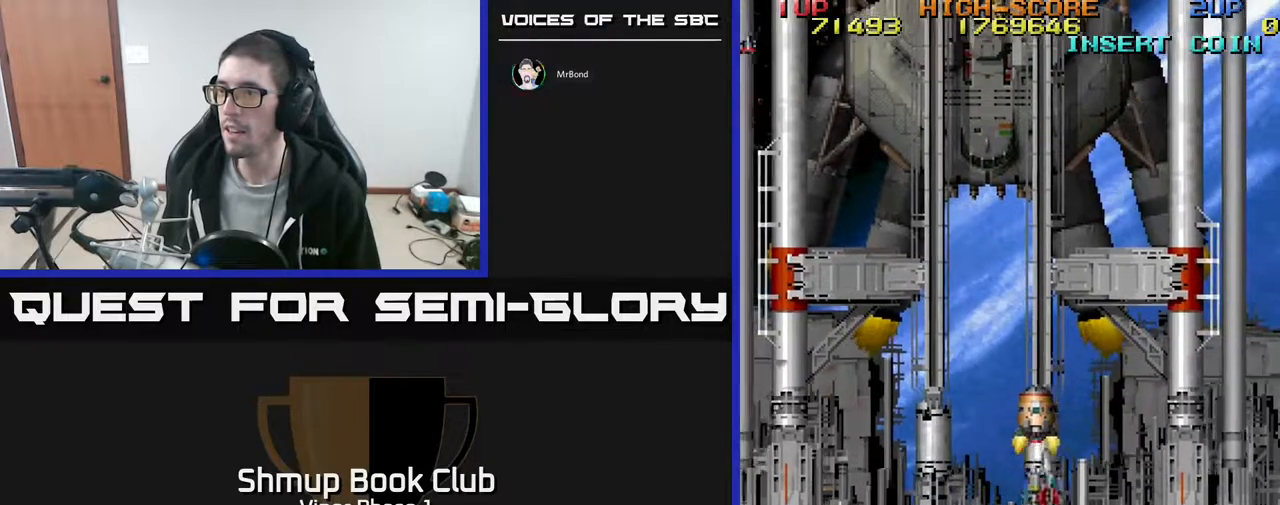
{"buttons": ["DPAD_UP"], "left_stick": "center", "events": [[33, "DPAD_UP", "down"], [50, "DPAD_RIGHT", "up"], [67, "A", "down"], [150, "A", "up"]]}
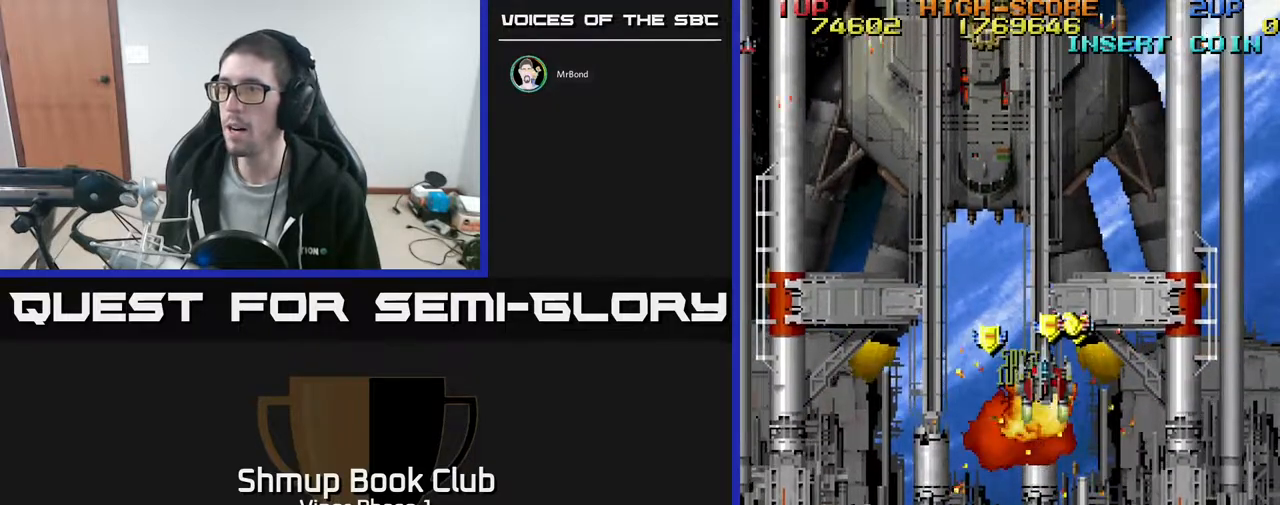
{"buttons": ["DPAD_DOWN", "DPAD_LEFT"], "left_stick": "center", "events": [[167, "DPAD_RIGHT", "down"], [300, "DPAD_RIGHT", "up"], [333, "DPAD_UP", "up"], [350, "DPAD_LEFT", "down"], [383, "DPAD_DOWN", "down"]]}
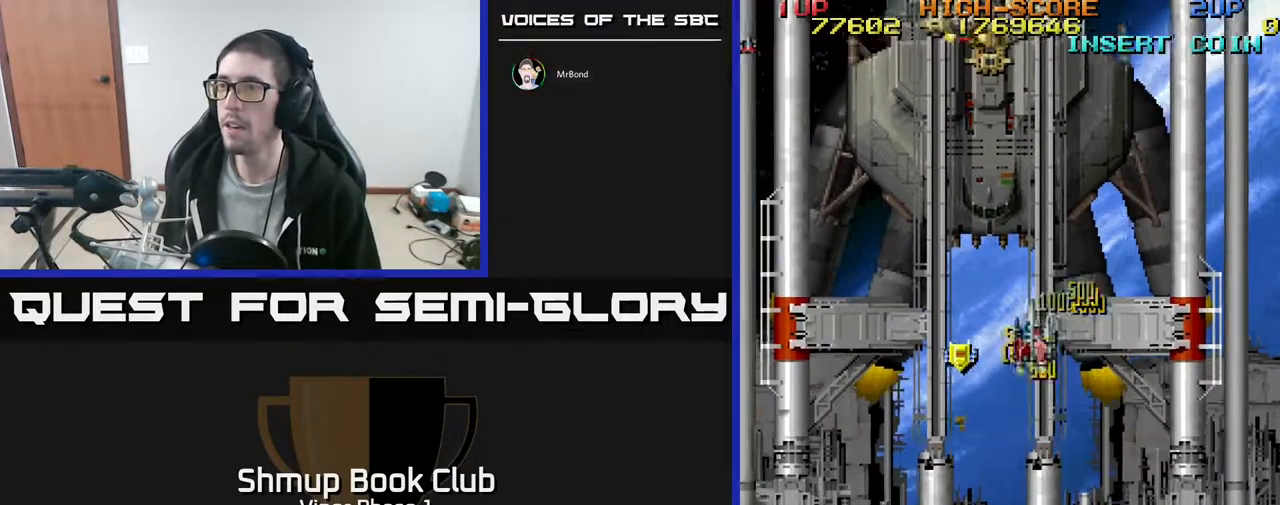
{"buttons": ["DPAD_UP", "DPAD_LEFT"], "left_stick": "center", "events": [[400, "DPAD_DOWN", "up"], [450, "DPAD_UP", "down"]]}
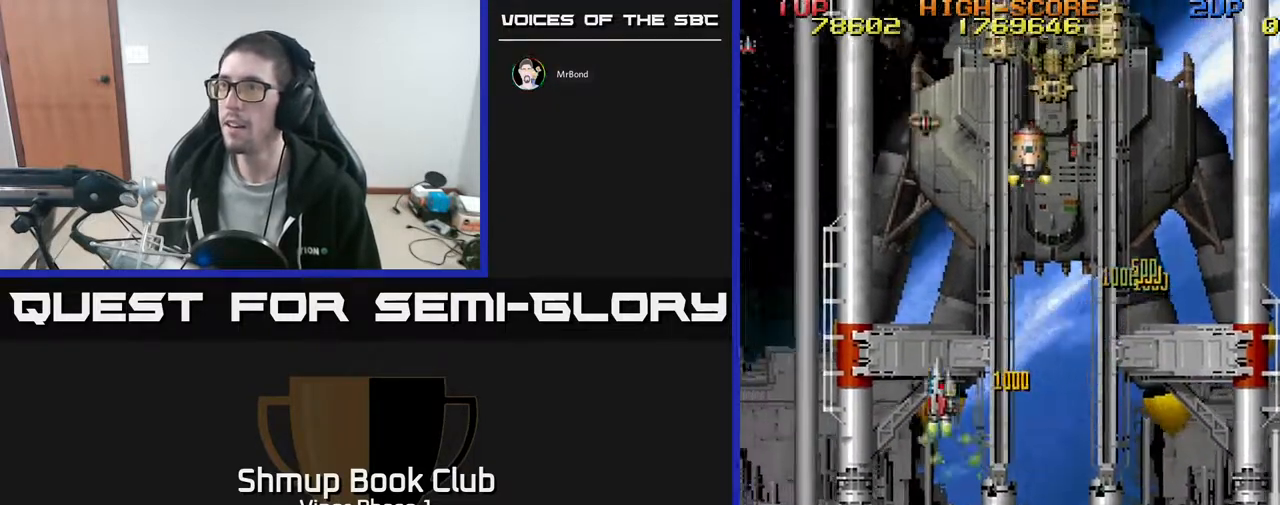
{"buttons": ["A", "DPAD_UP"], "left_stick": "center", "events": [[117, "DPAD_LEFT", "up"], [233, "A", "down"], [350, "DPAD_UP", "up"], [500, "DPAD_UP", "down"]]}
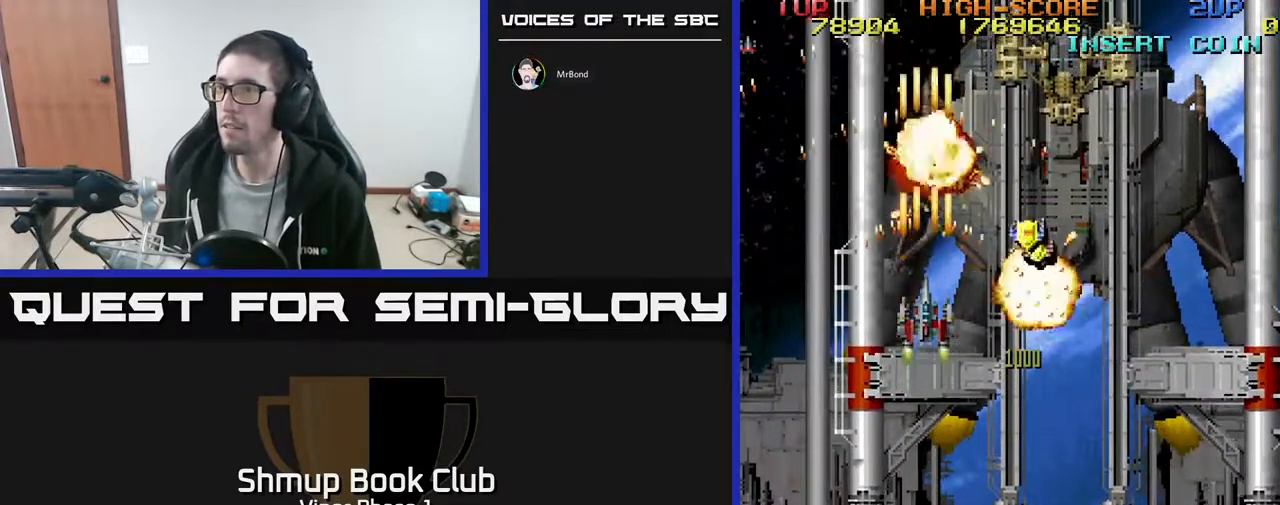
{"buttons": ["A", "DPAD_RIGHT"], "left_stick": "center", "events": [[67, "DPAD_UP", "up"], [150, "DPAD_DOWN", "down"], [183, "DPAD_RIGHT", "down"], [250, "DPAD_DOWN", "up"], [300, "DPAD_RIGHT", "up"], [400, "DPAD_RIGHT", "down"]]}
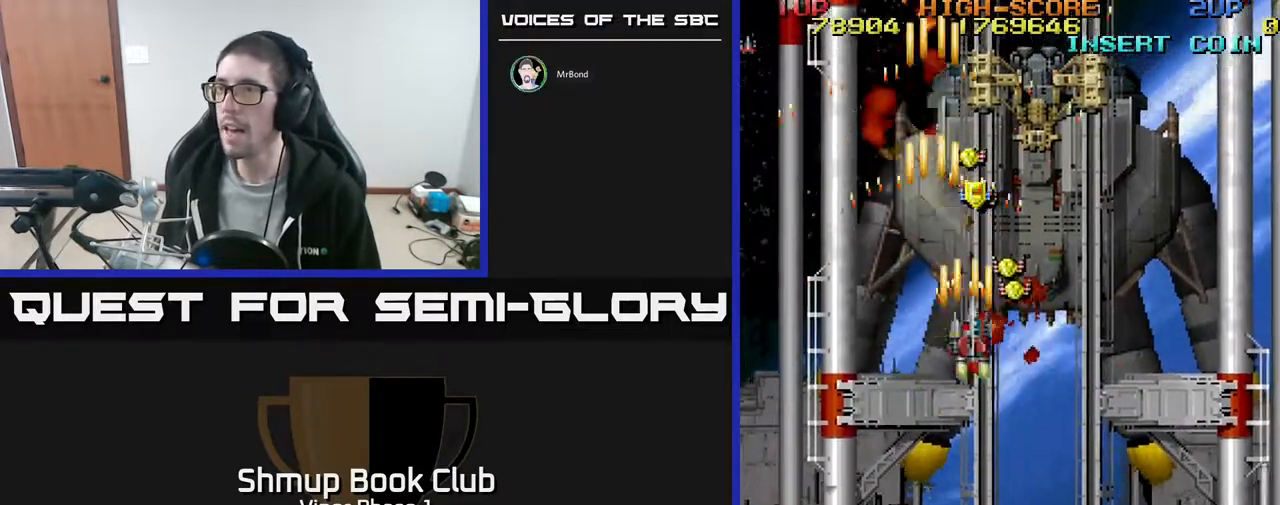
{"buttons": ["DPAD_UP"], "left_stick": "center", "events": [[117, "A", "up"], [150, "DPAD_RIGHT", "up"], [150, "DPAD_UP", "down"], [217, "DPAD_LEFT", "down"], [417, "DPAD_LEFT", "up"]]}
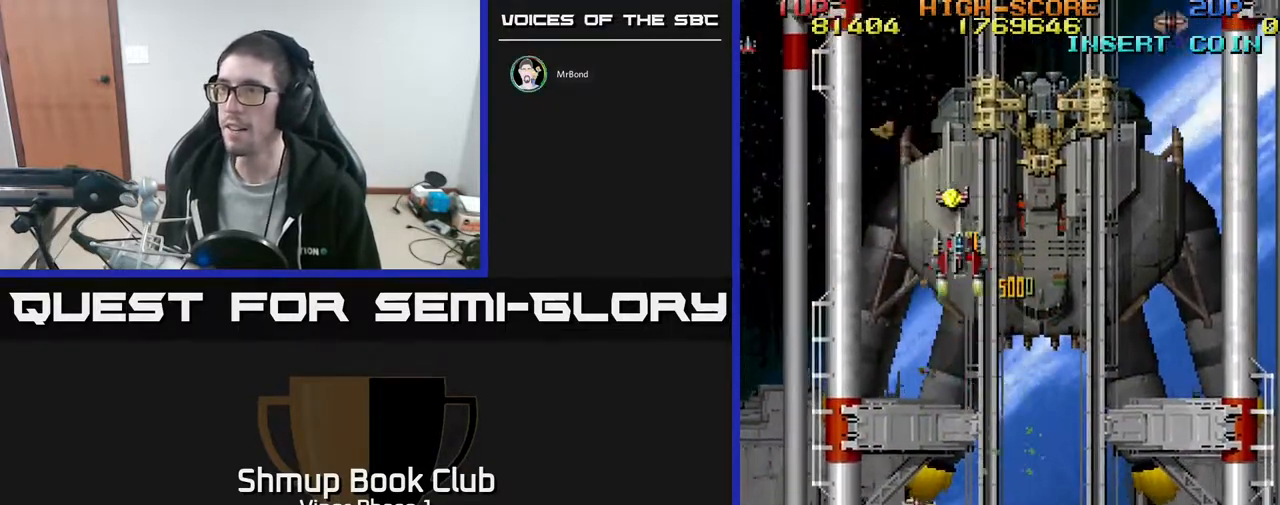
{"buttons": ["DPAD_DOWN", "DPAD_RIGHT"], "left_stick": "center", "events": [[183, "DPAD_UP", "up"], [217, "DPAD_DOWN", "down"], [350, "DPAD_RIGHT", "down"]]}